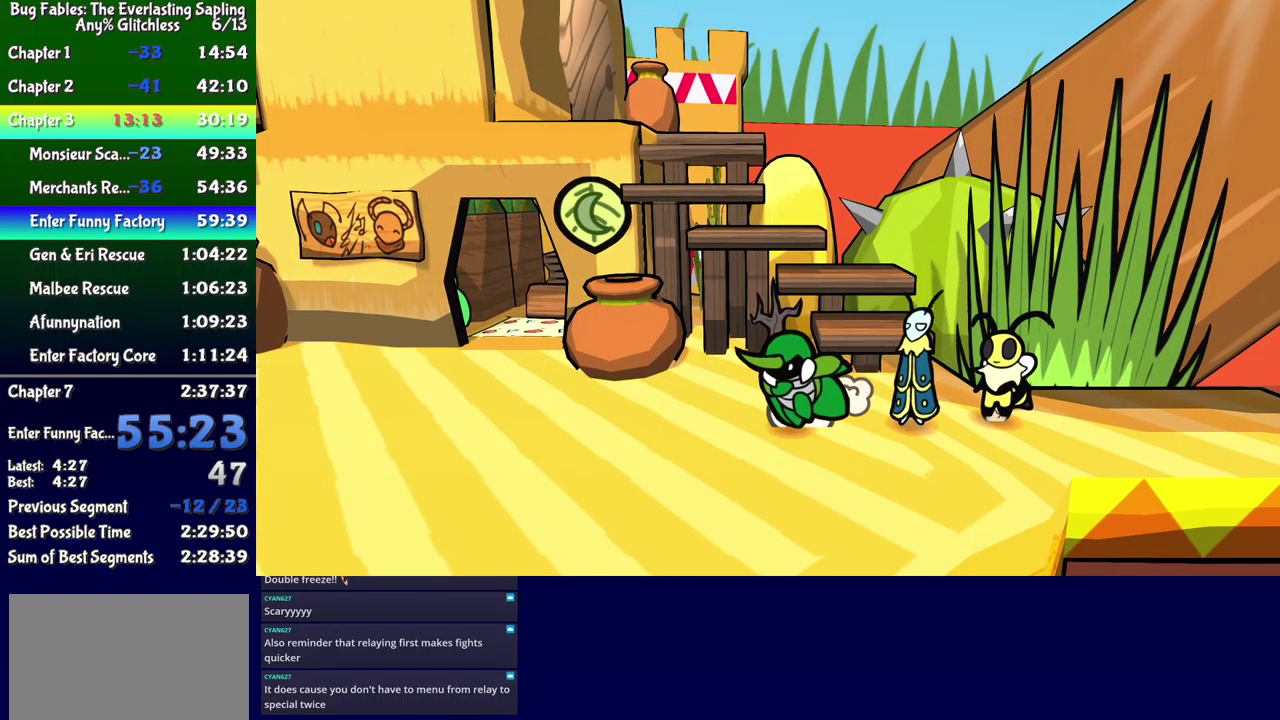
Gameplay with a controller (Xbox layout); each line is a JSON object with the inputs held at the frame after it. "events" lists button and stick changes between this image and that frame as [ms after this image, input, new state], when the widget could be followed in between. Not read: L1 L2 L3 R1 R2 R3 left_stick.
{"buttons": [], "events": [[150, "DPAD_LEFT", "up"]]}
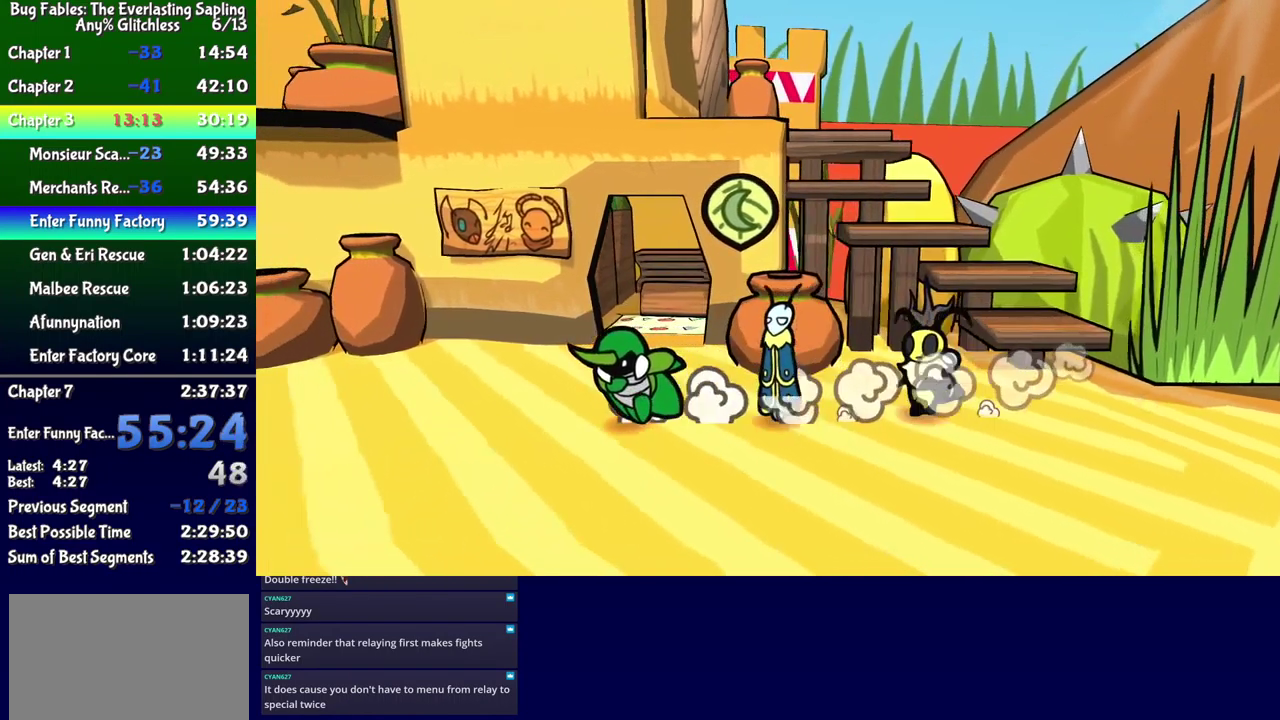
{"buttons": ["DPAD_UP", "DPAD_LEFT"], "events": [[350, "DPAD_LEFT", "down"], [367, "DPAD_UP", "down"]]}
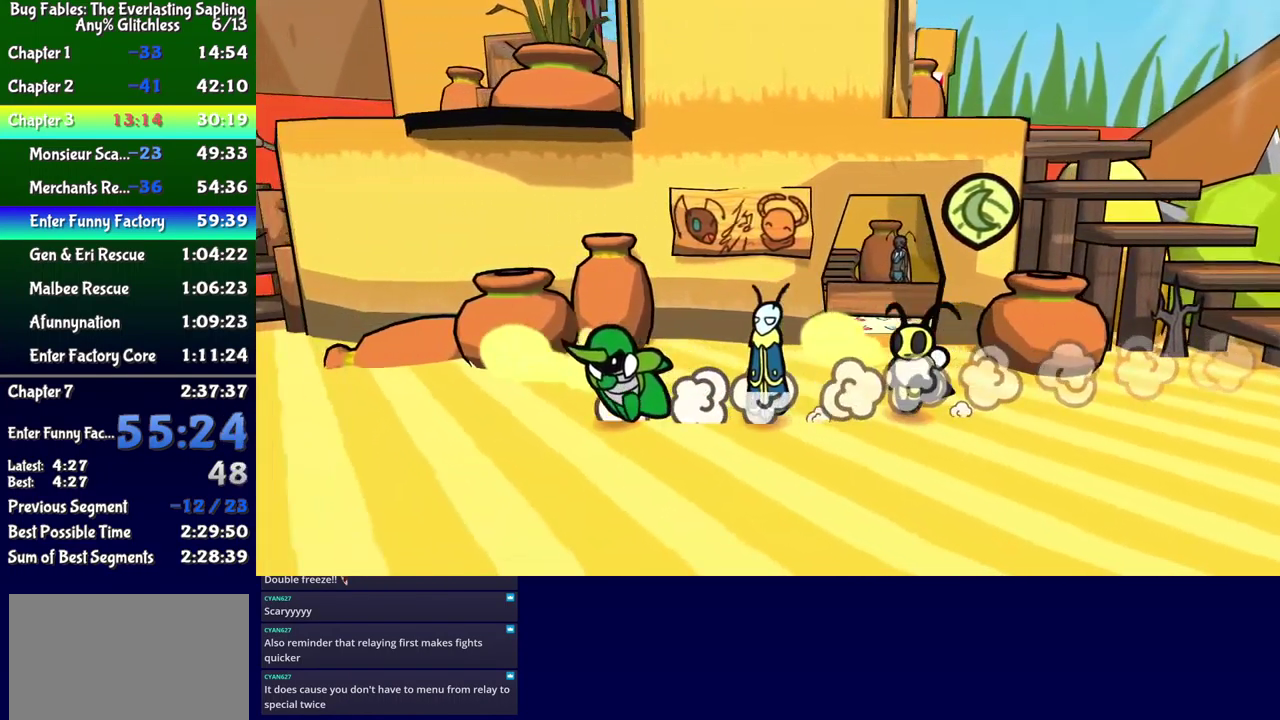
{"buttons": ["DPAD_UP", "DPAD_LEFT"], "events": [[133, "DPAD_UP", "up"], [317, "DPAD_UP", "down"]]}
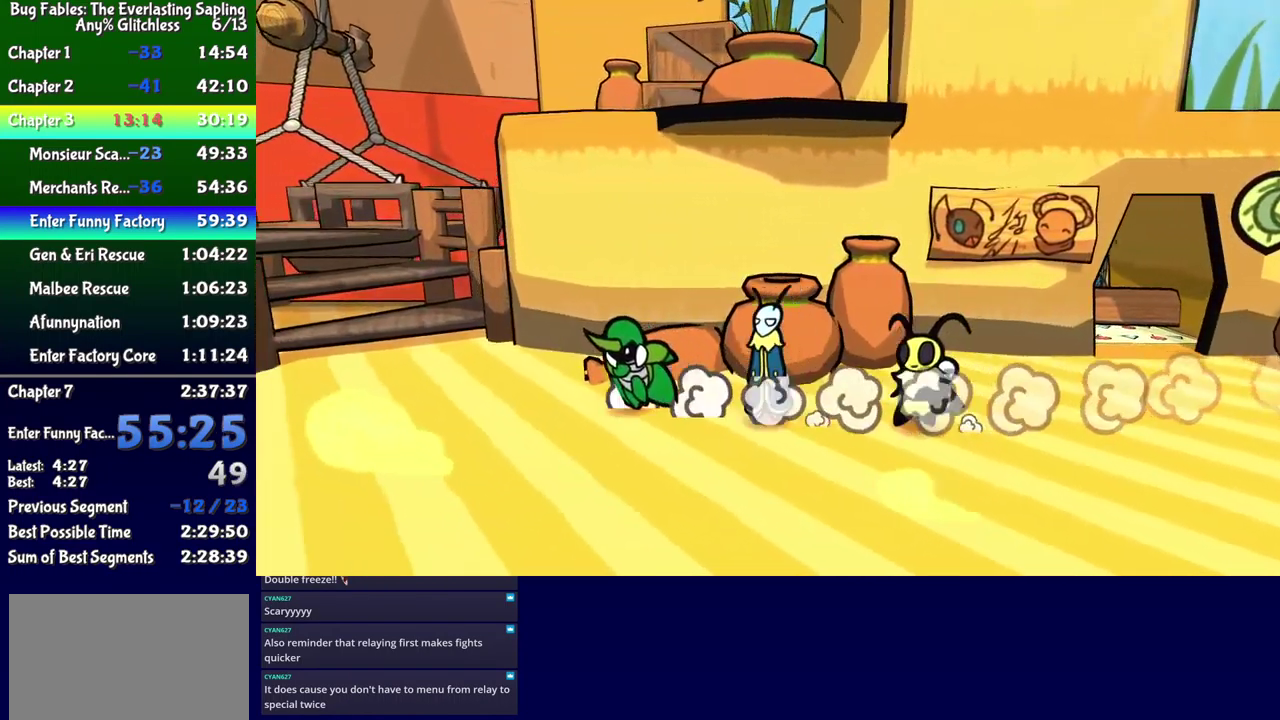
{"buttons": ["DPAD_UP", "DPAD_LEFT"], "events": []}
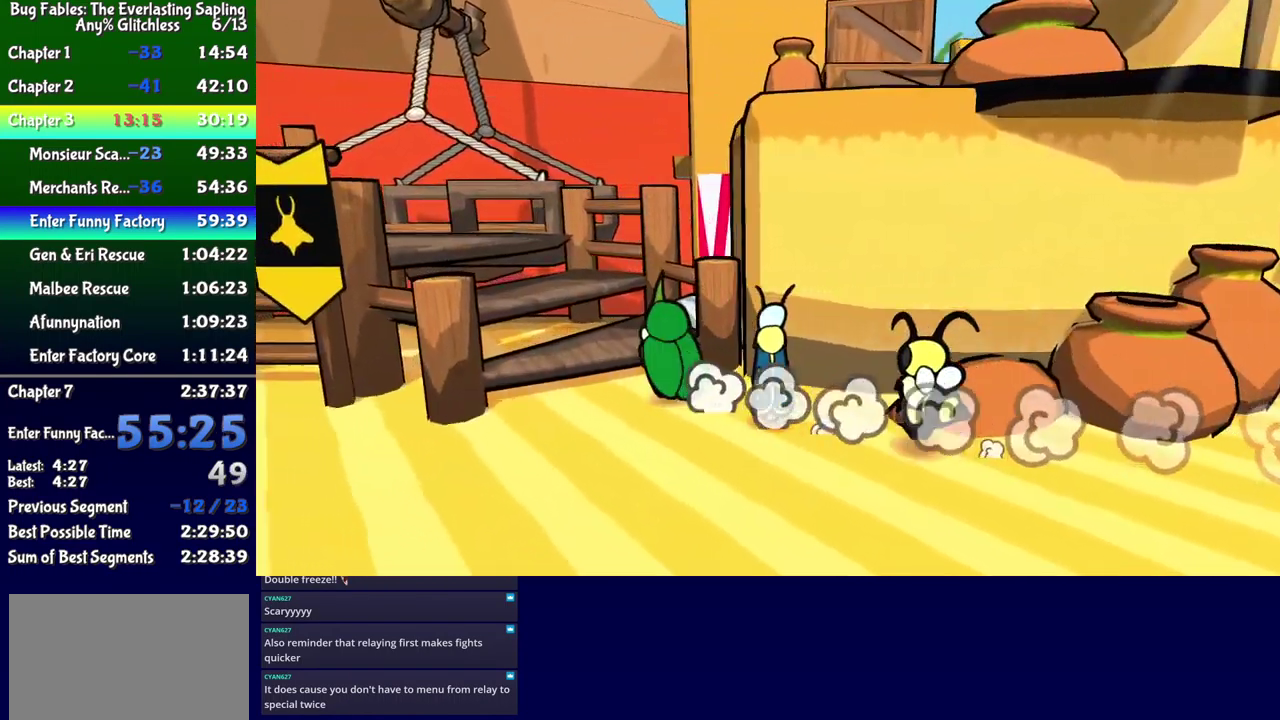
{"buttons": ["DPAD_UP", "DPAD_LEFT"], "events": [[17, "A", "down"], [67, "A", "up"], [383, "A", "down"], [500, "A", "up"]]}
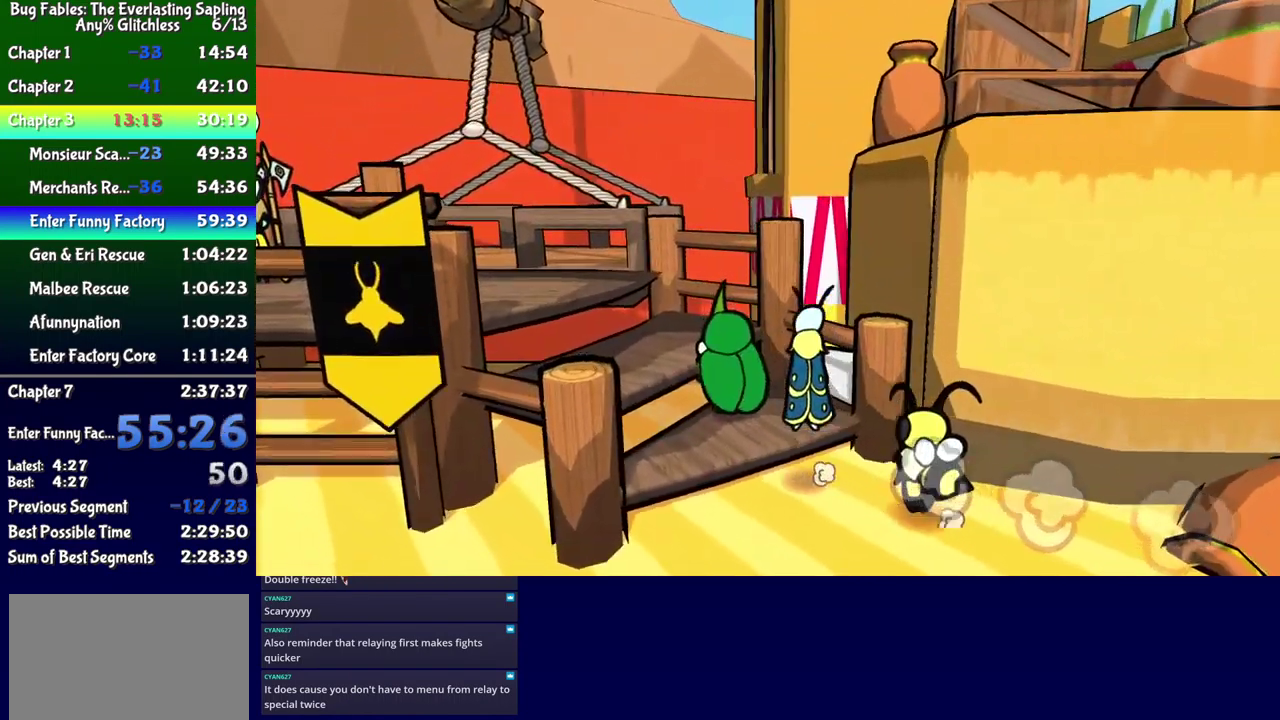
{"buttons": ["A", "DPAD_LEFT"], "events": [[83, "A", "down"], [166, "A", "up"], [366, "DPAD_UP", "up"], [499, "A", "down"]]}
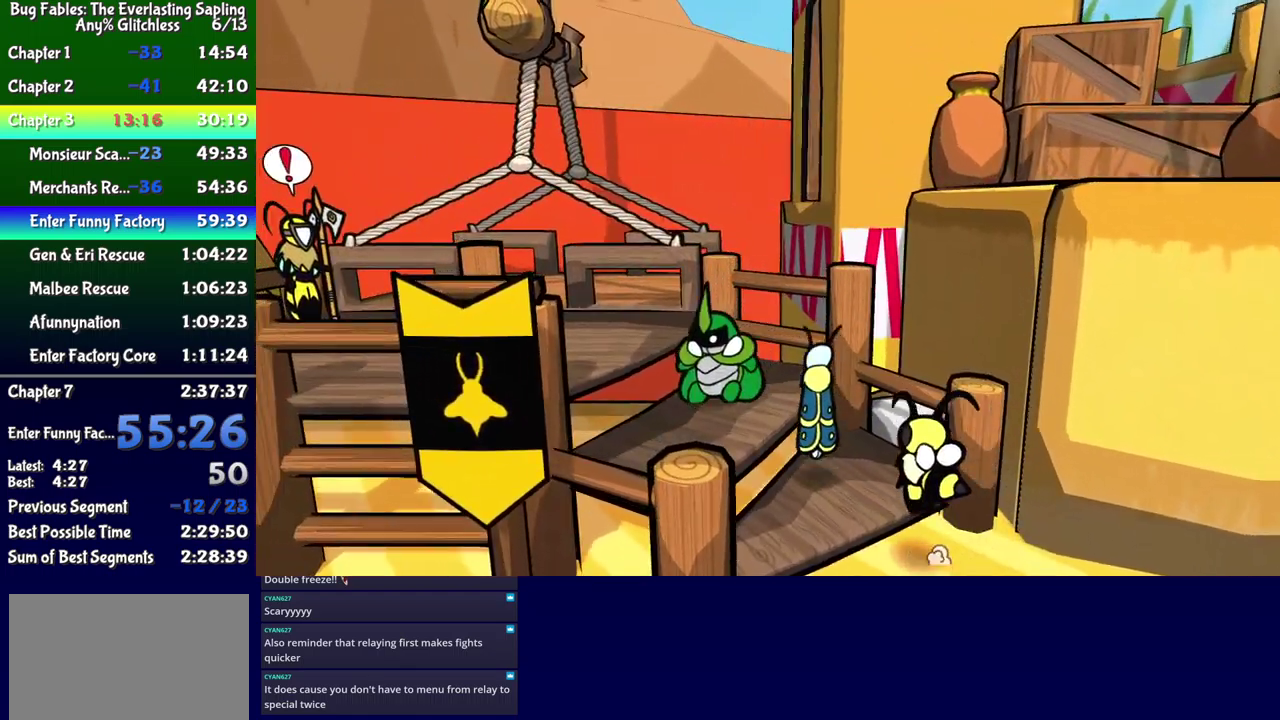
{"buttons": ["DPAD_LEFT"], "events": [[100, "A", "up"]]}
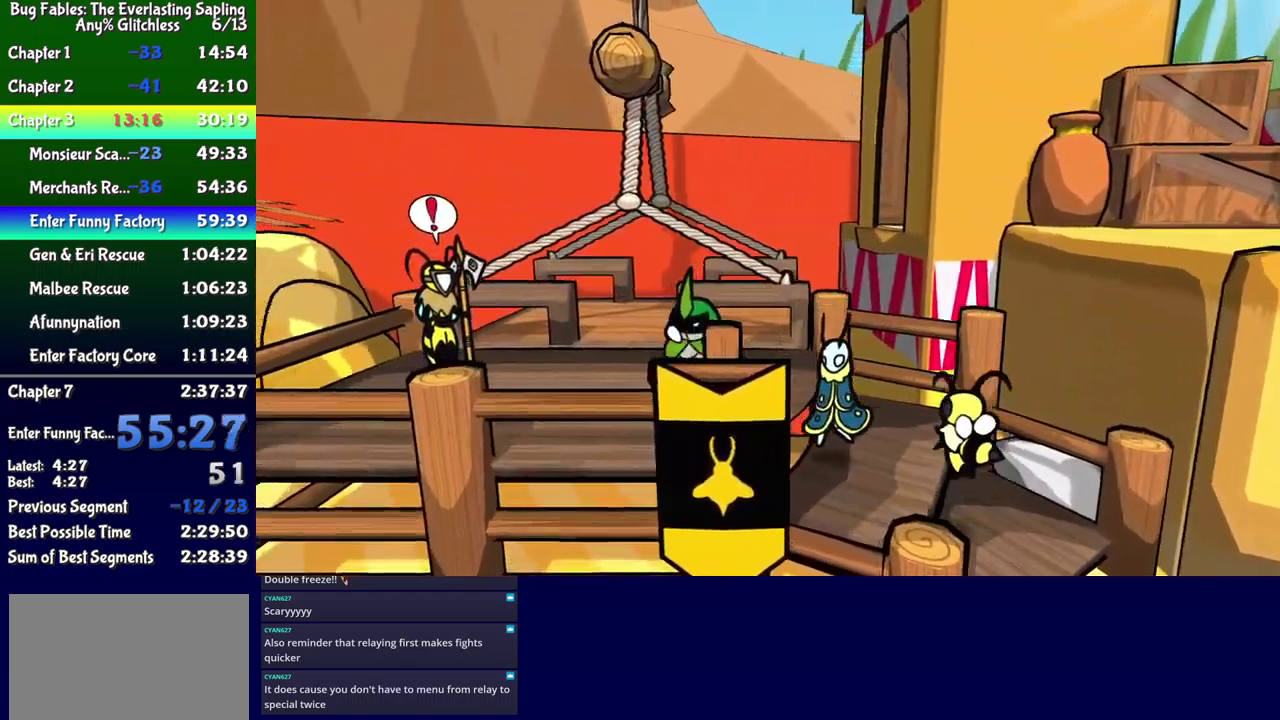
{"buttons": ["DPAD_LEFT"], "events": [[133, "DPAD_UP", "down"], [283, "DPAD_UP", "up"]]}
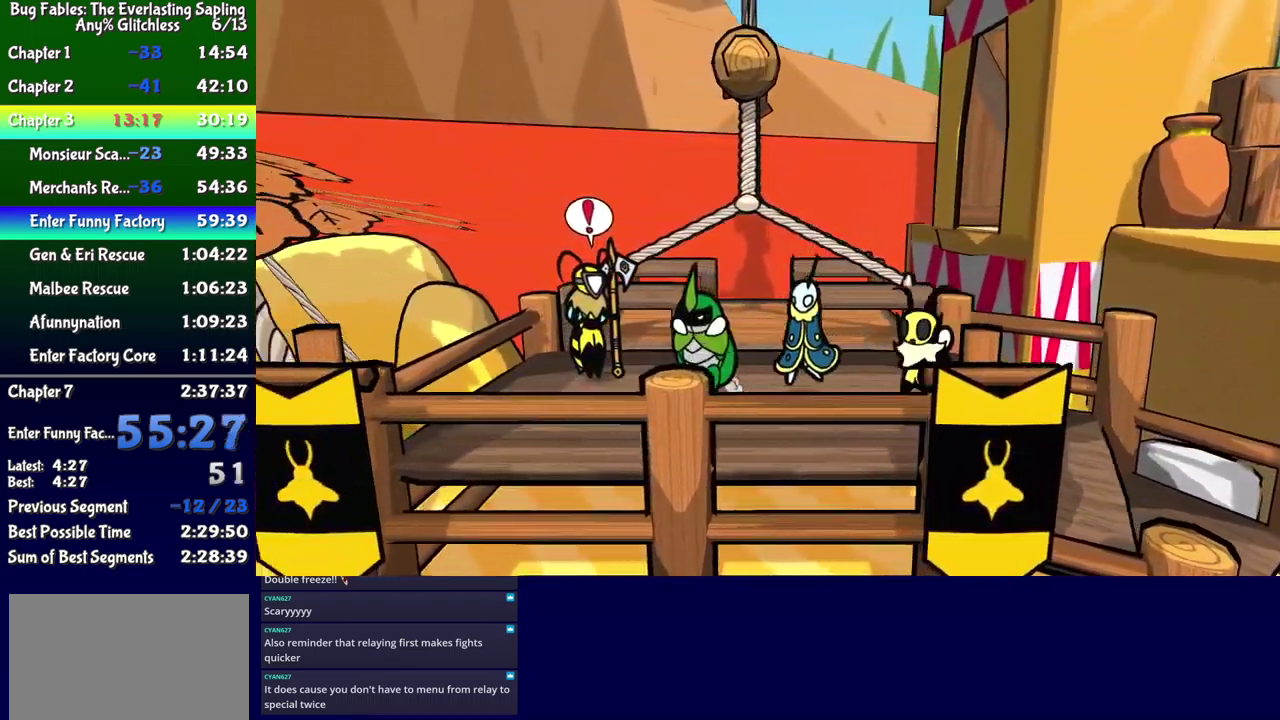
{"buttons": ["B"], "events": [[150, "A", "down"], [217, "A", "up"], [233, "DPAD_LEFT", "up"], [250, "B", "down"]]}
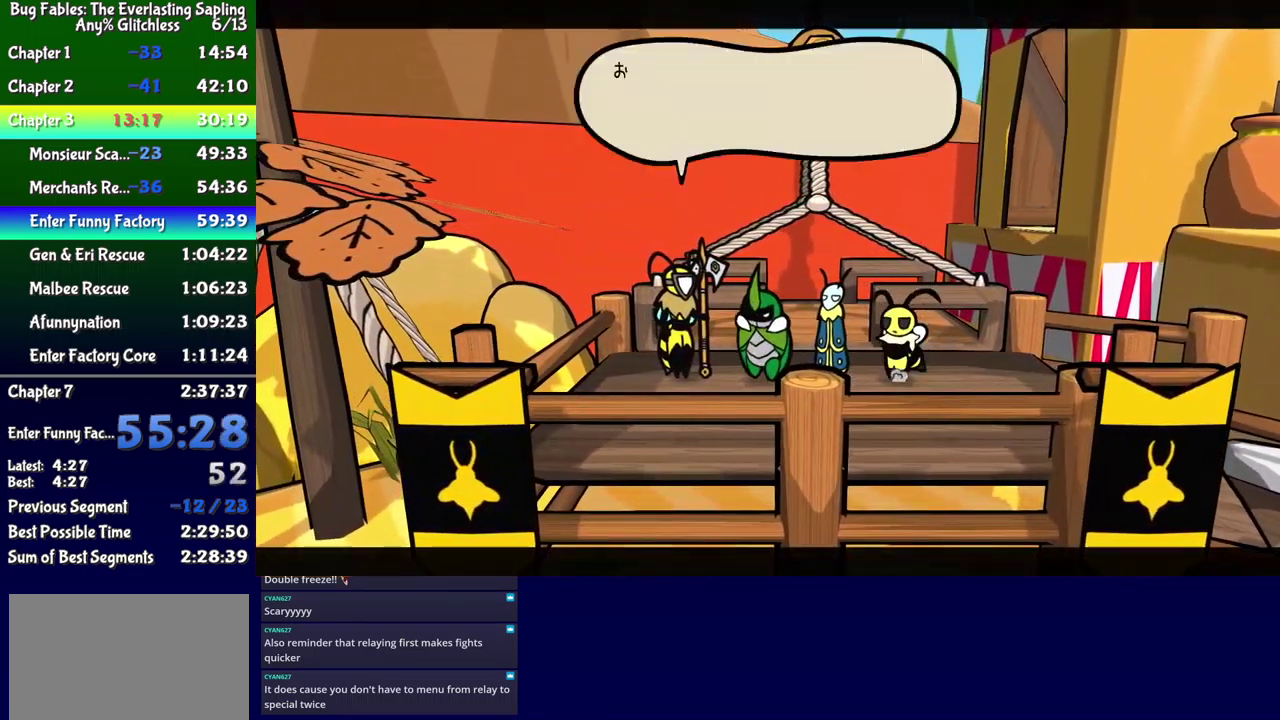
{"buttons": ["B"], "events": []}
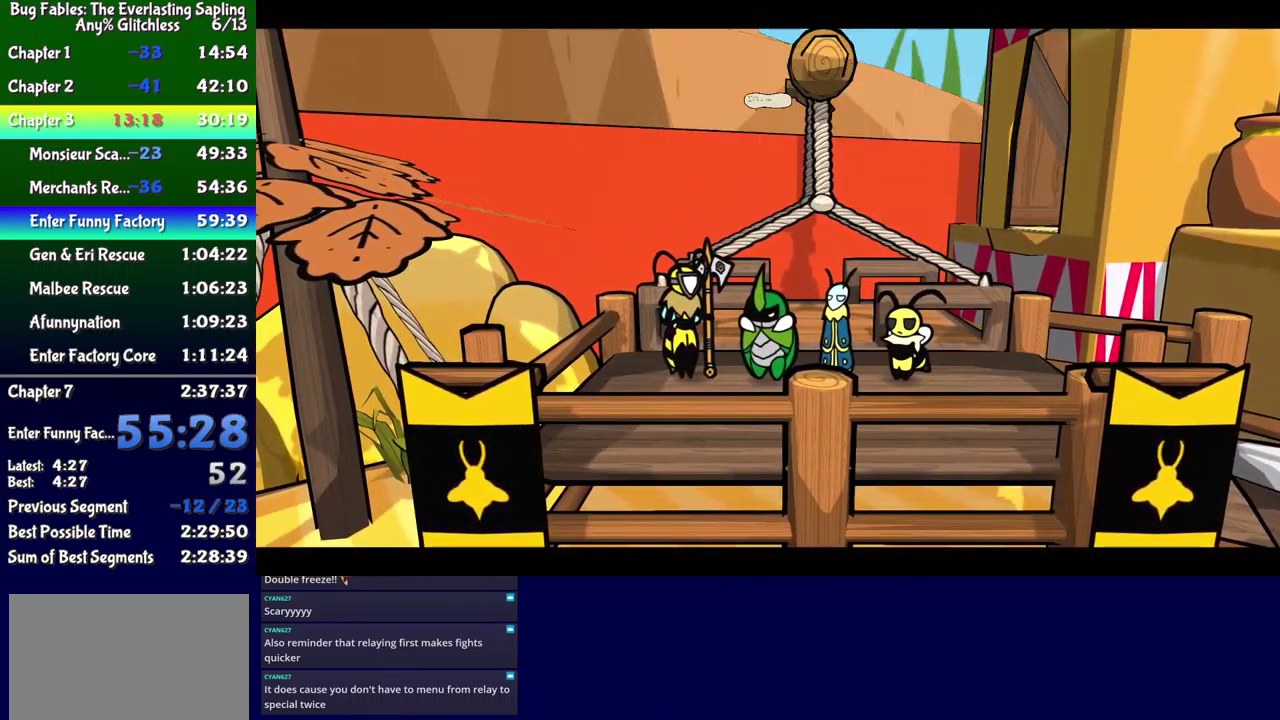
{"buttons": ["B"], "events": []}
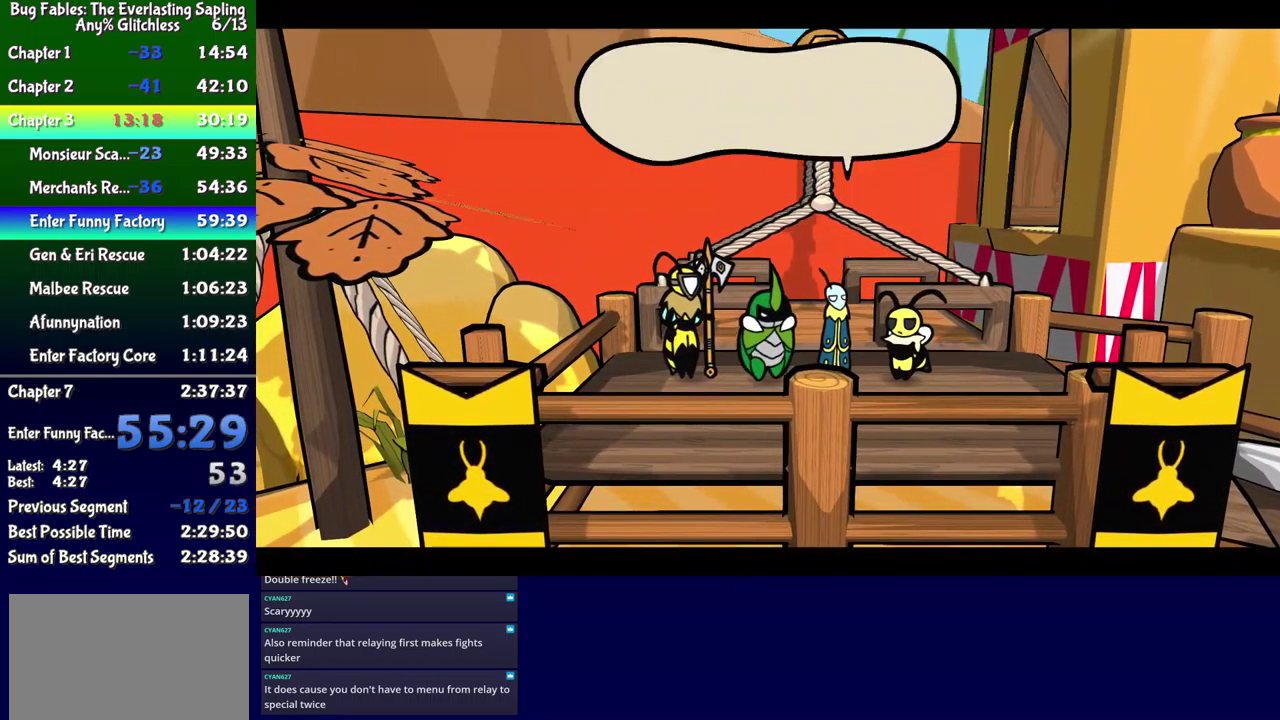
{"buttons": ["B"], "events": []}
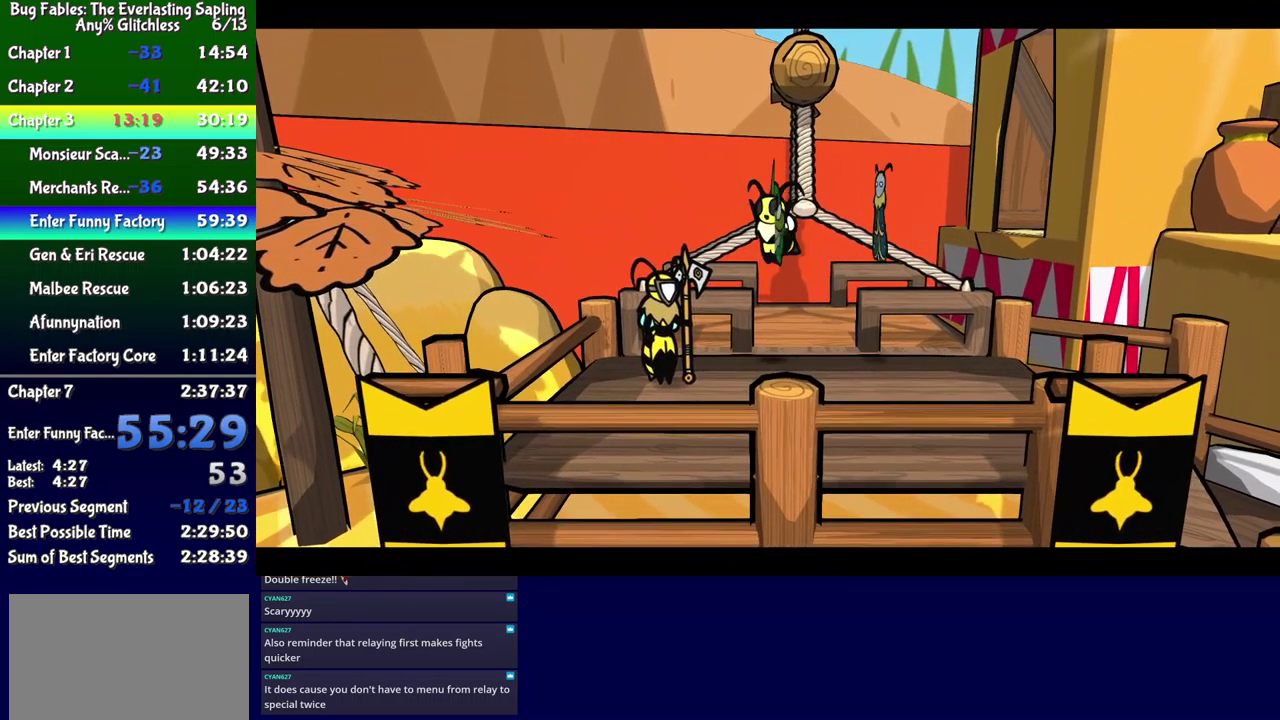
{"buttons": ["B"], "events": []}
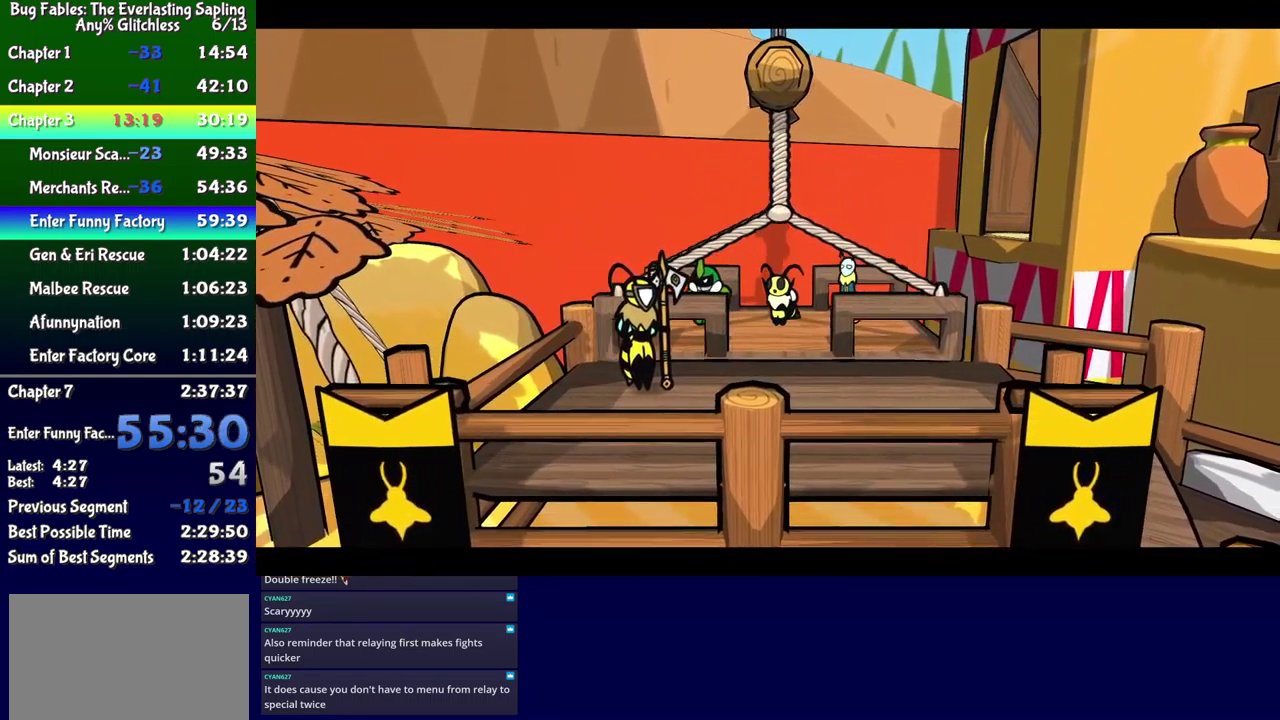
{"buttons": ["B"], "events": []}
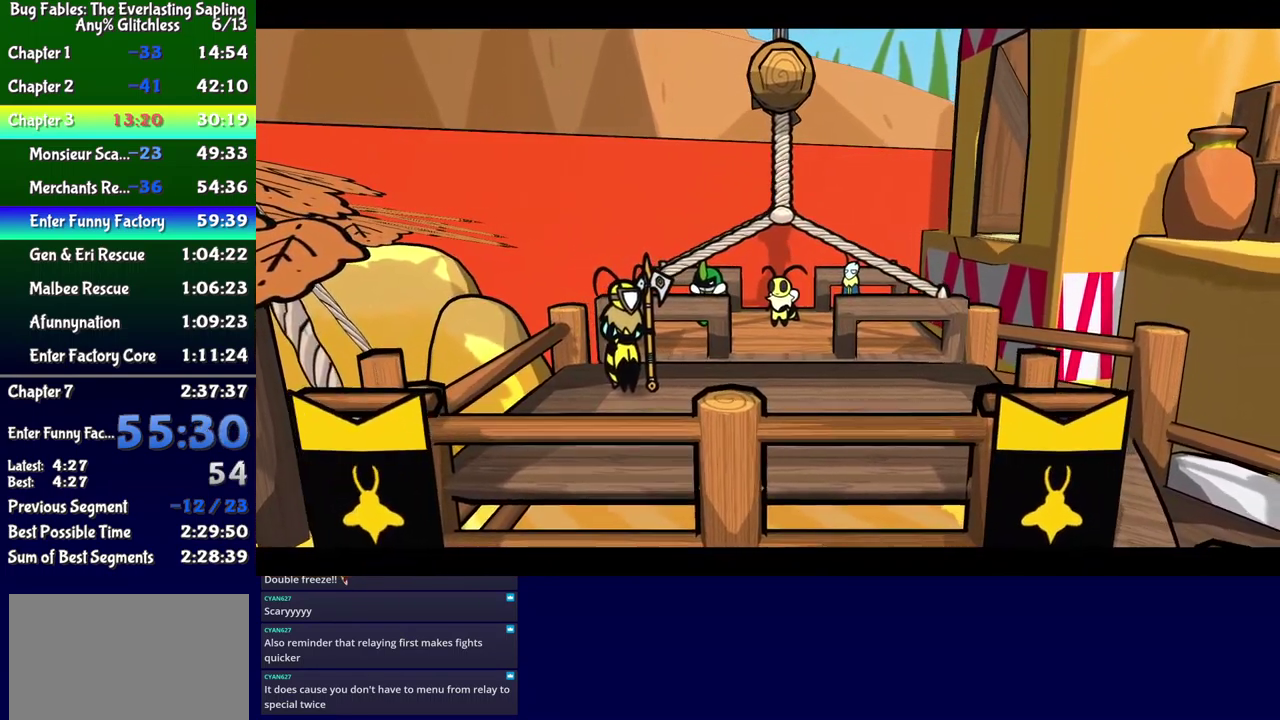
{"buttons": ["B"], "events": []}
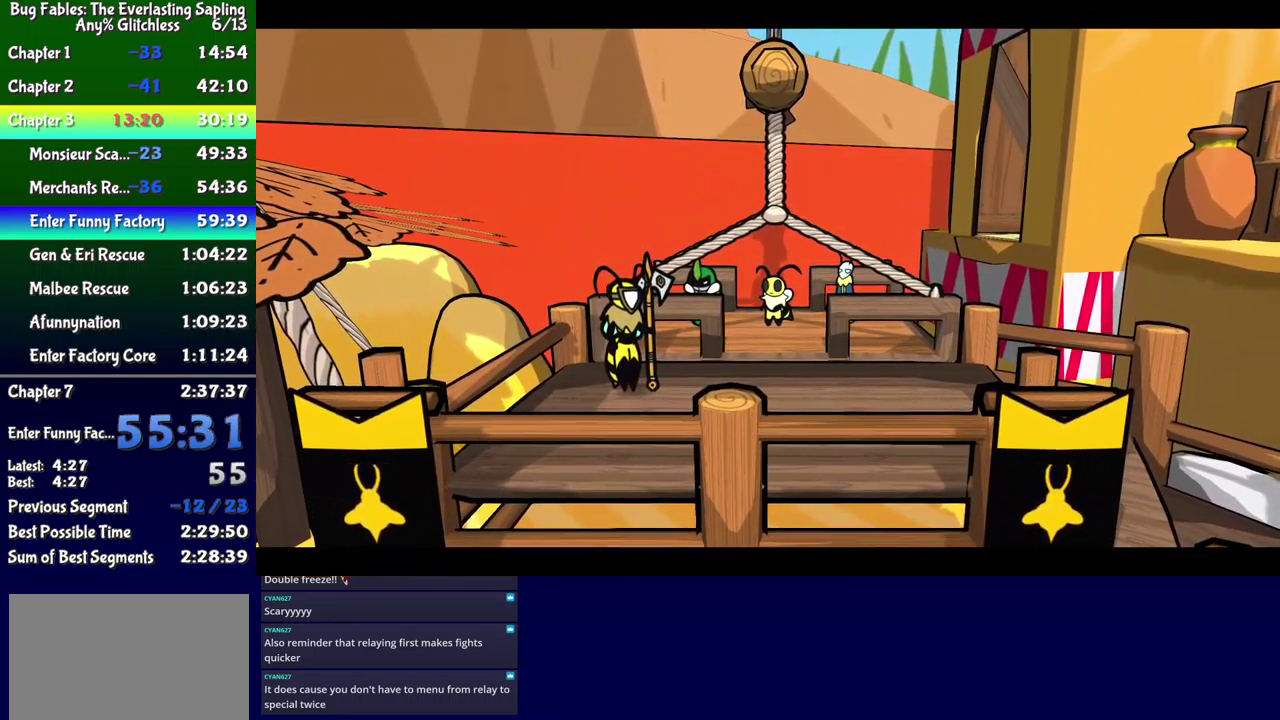
{"buttons": ["B"], "events": []}
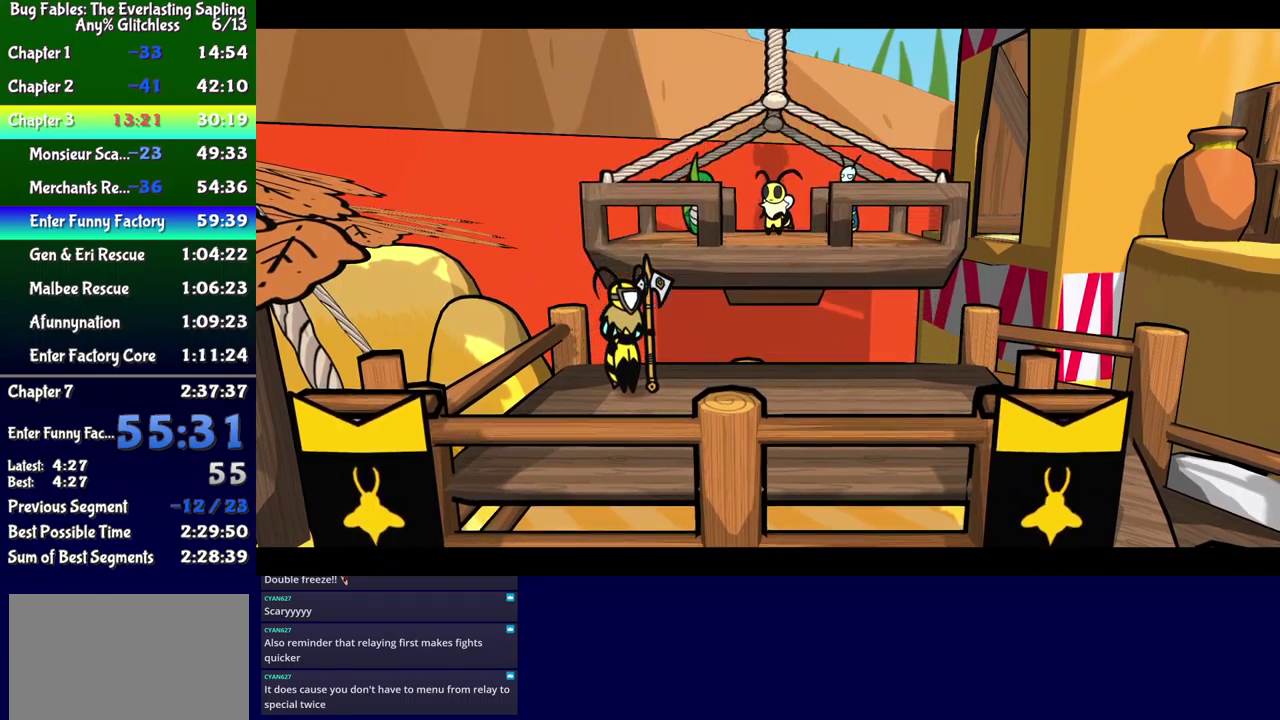
{"buttons": ["B"], "events": []}
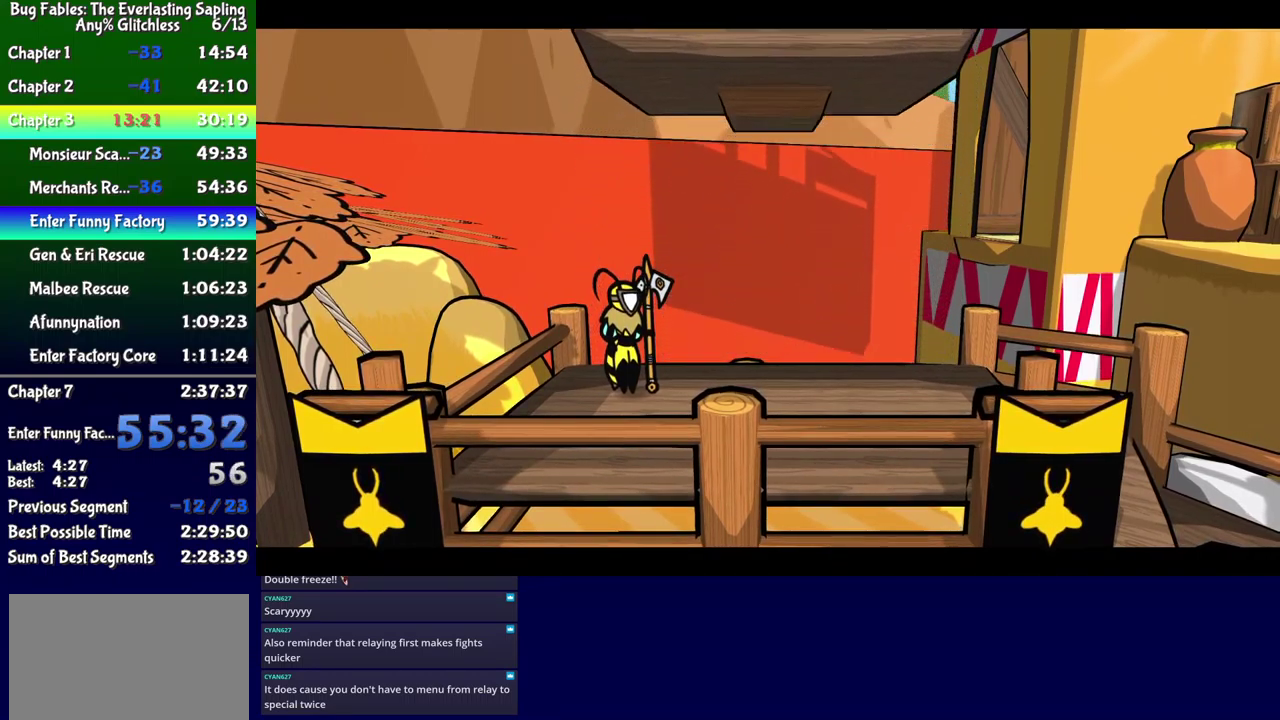
{"buttons": ["B"], "events": []}
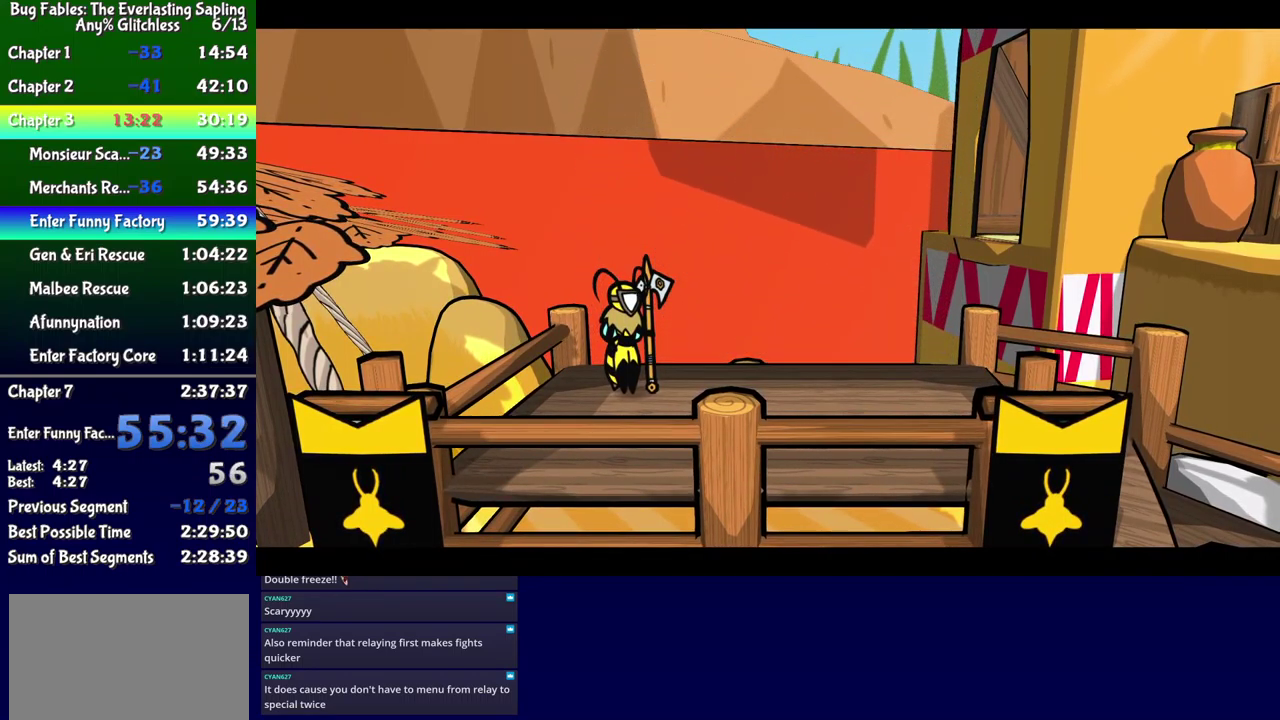
{"buttons": ["B"], "events": []}
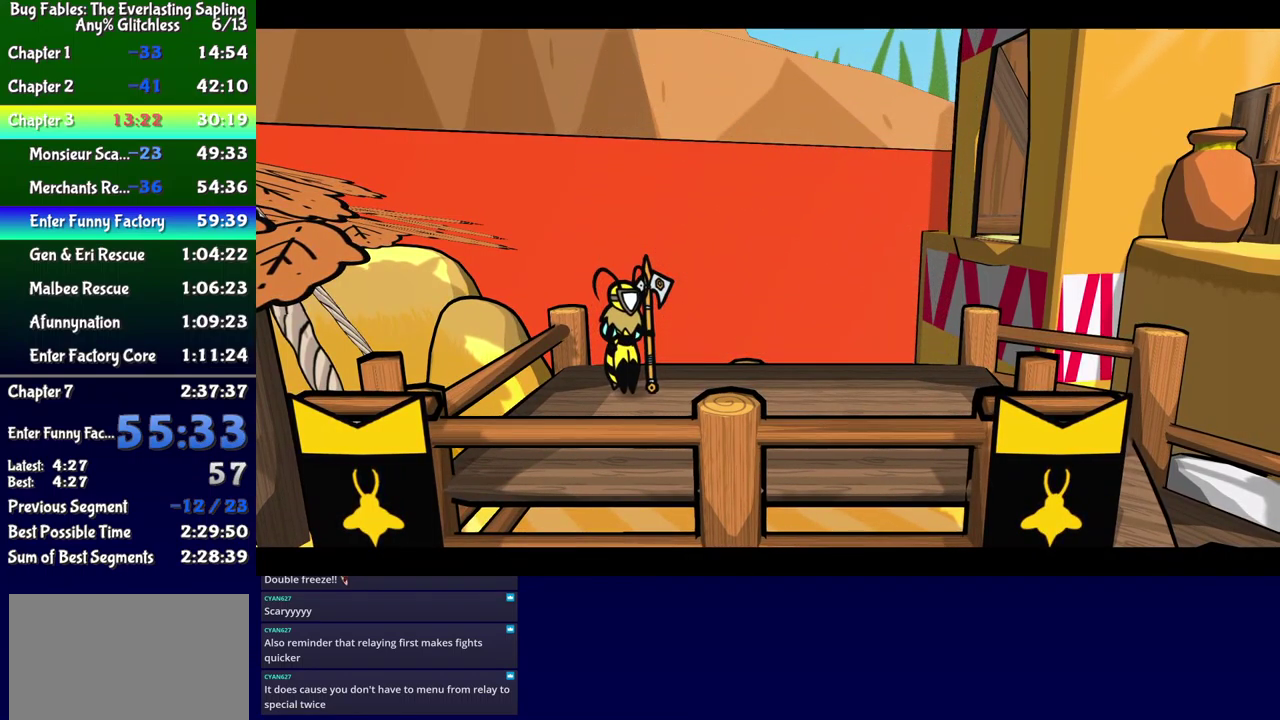
{"buttons": ["B"], "events": []}
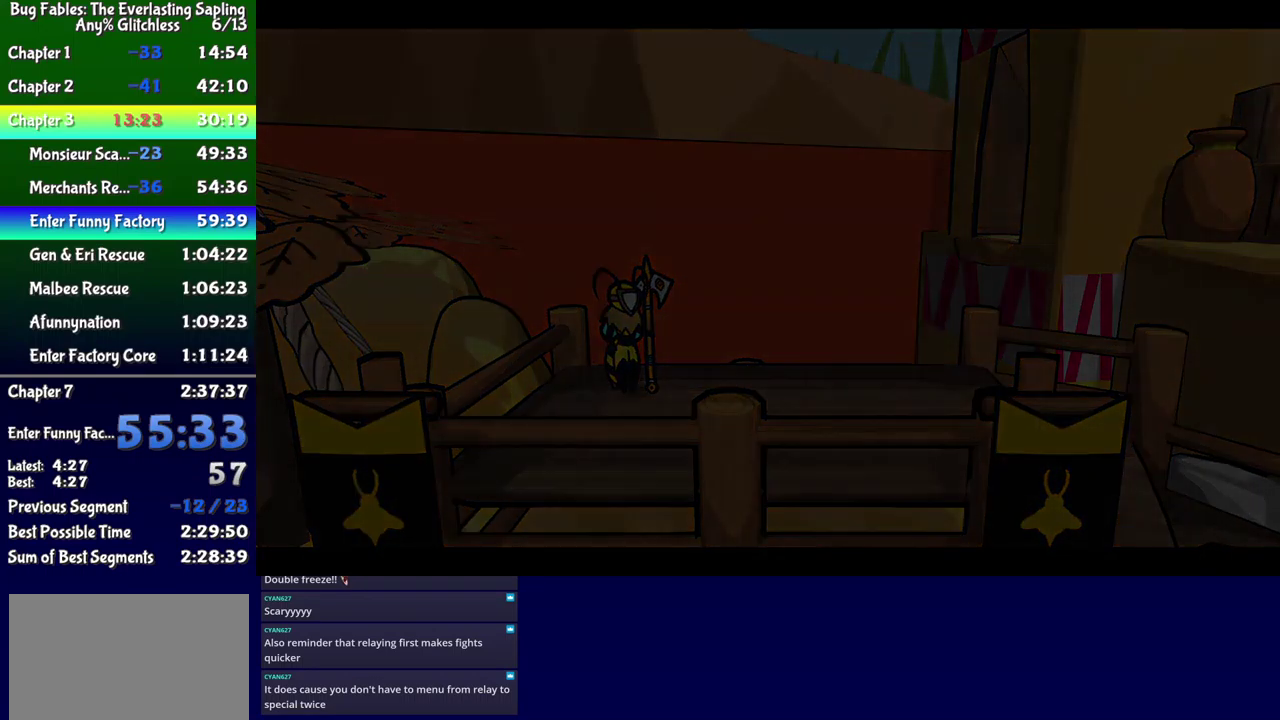
{"buttons": ["B"], "events": []}
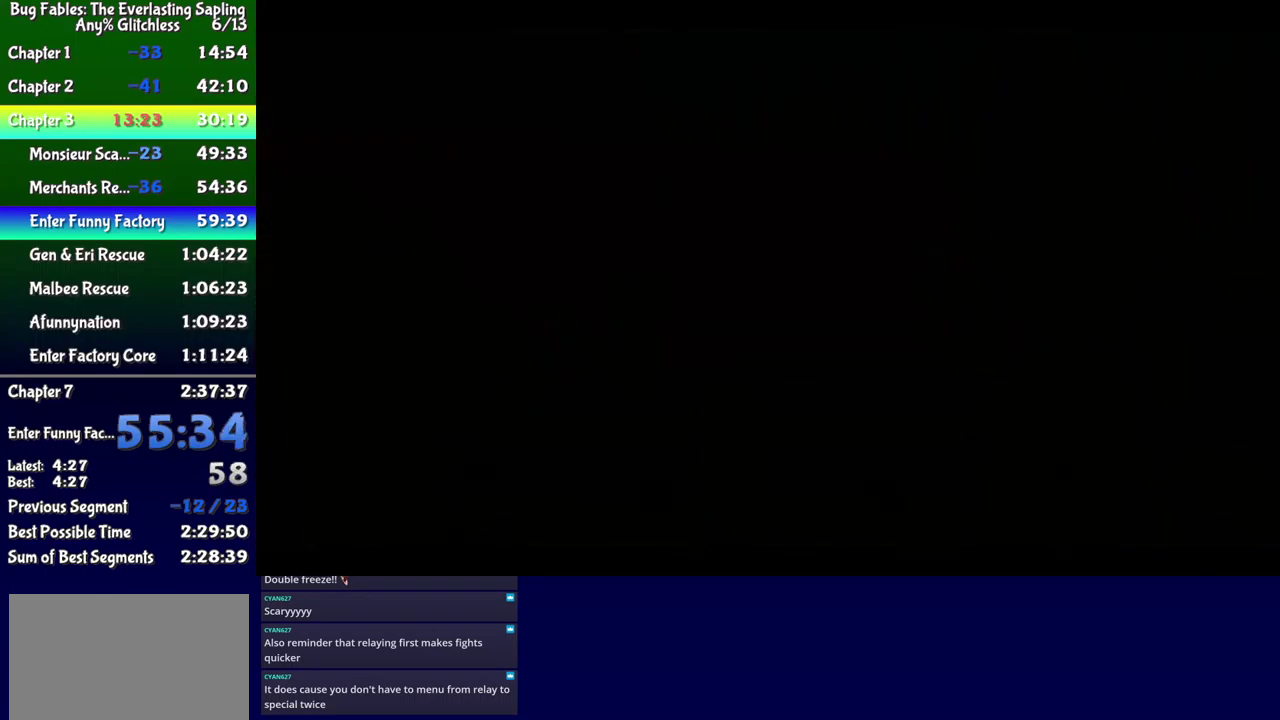
{"buttons": ["B"], "events": []}
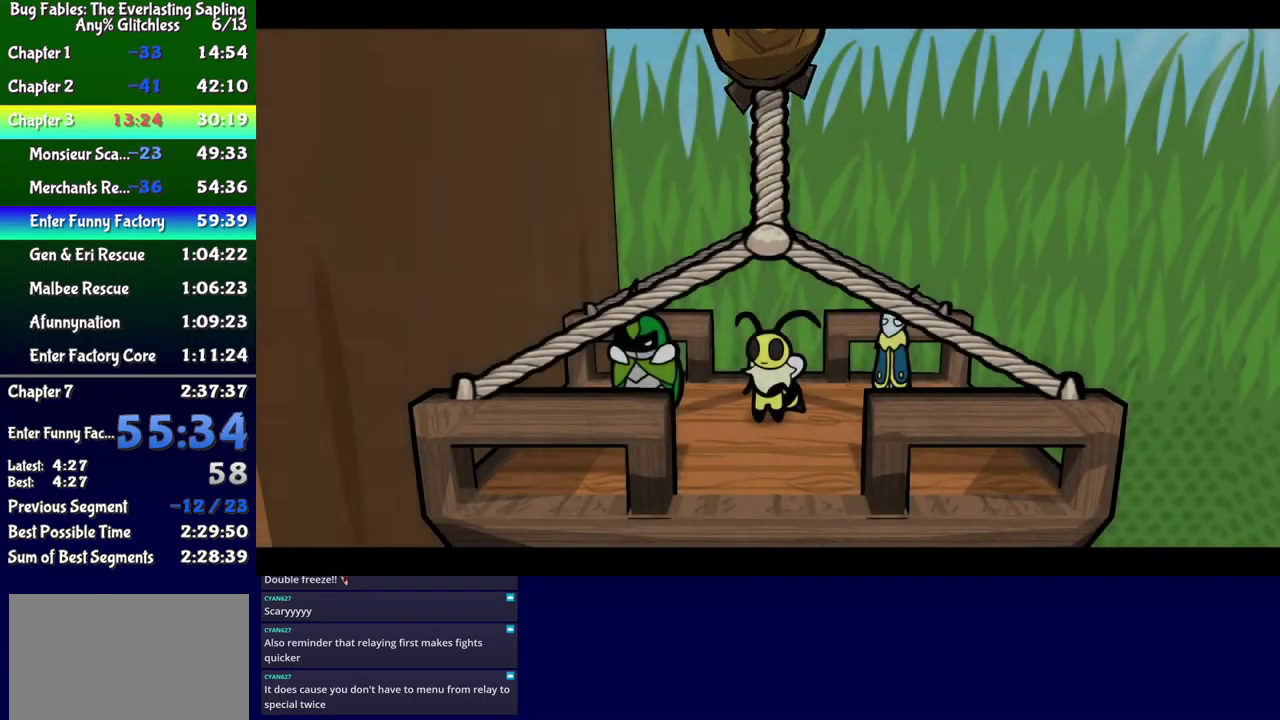
{"buttons": ["B"], "events": []}
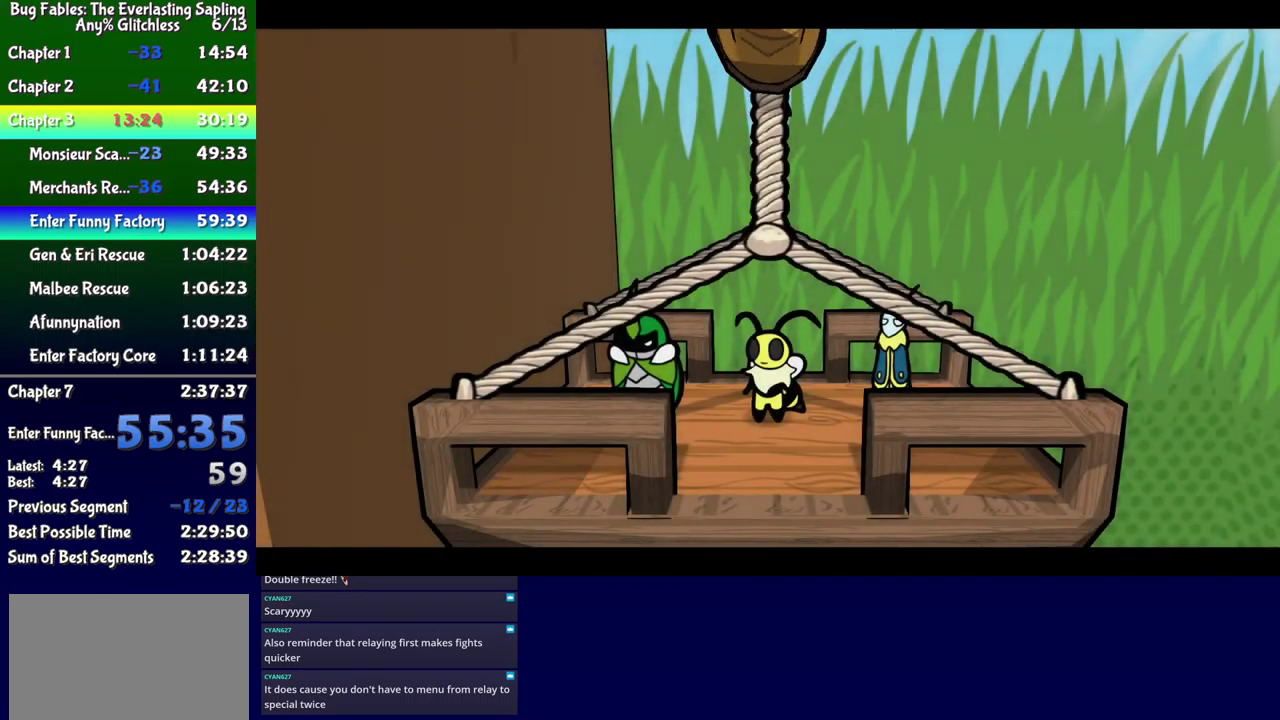
{"buttons": ["B"], "events": []}
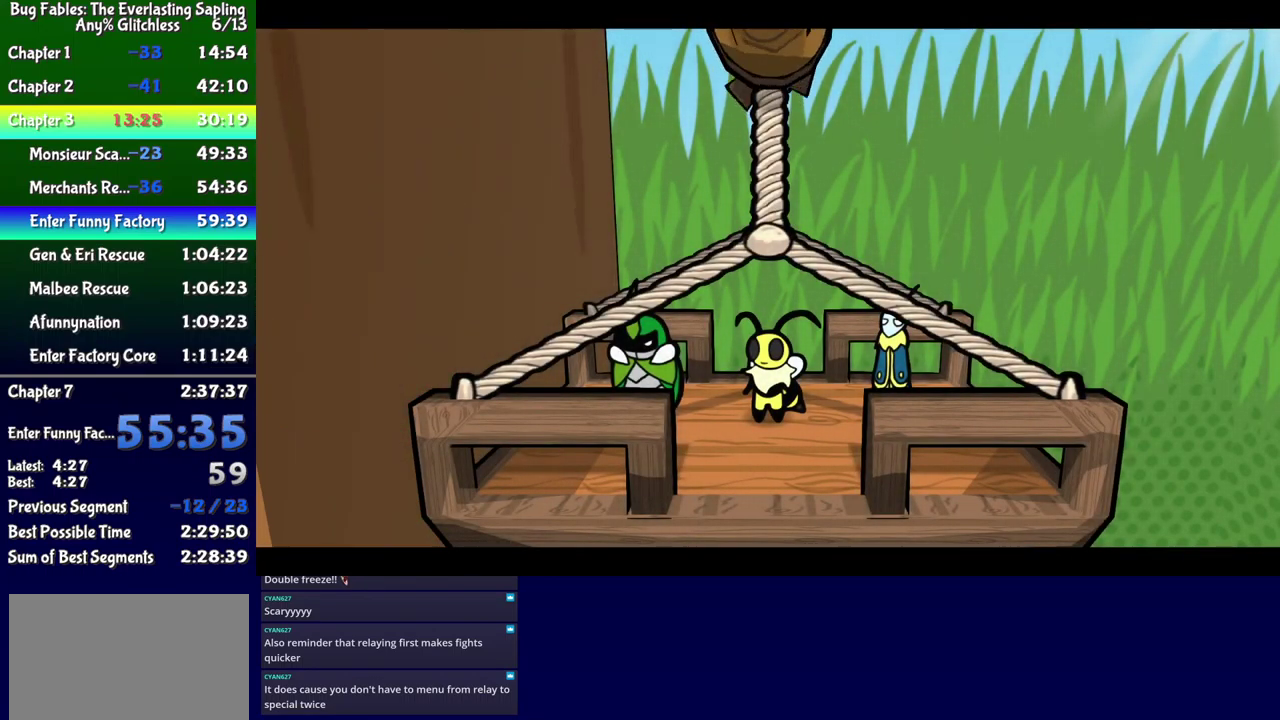
{"buttons": ["B"], "events": []}
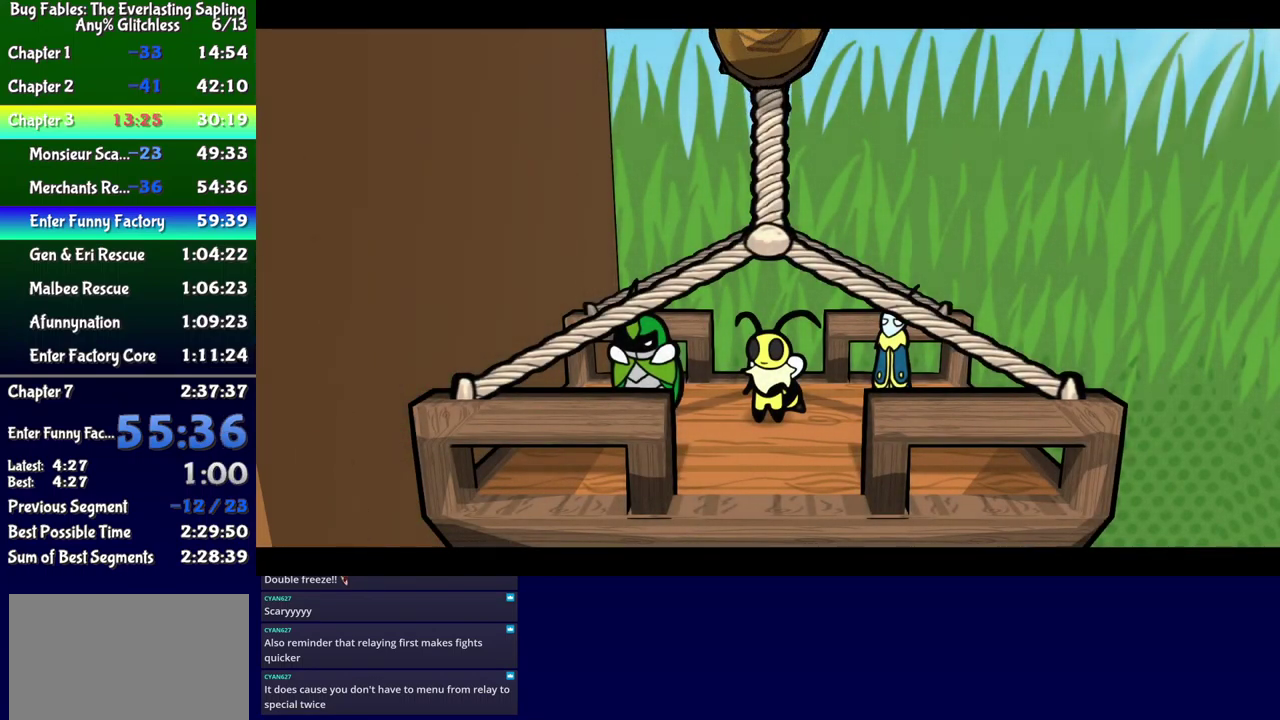
{"buttons": ["B"], "events": []}